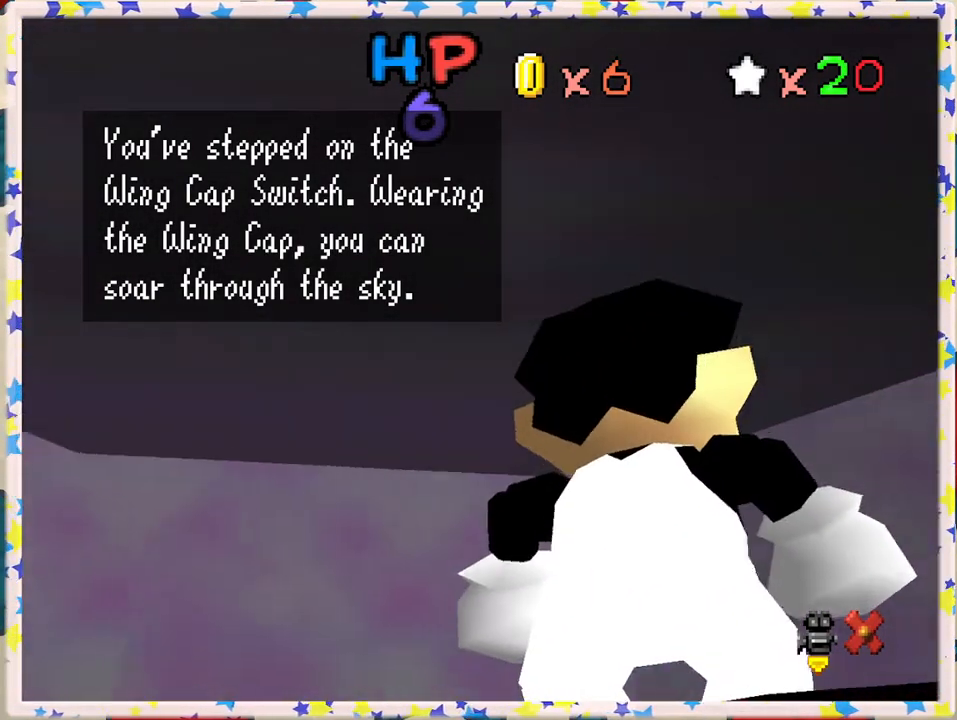
Gameplay with a controller (Nintendo layout); each line is a JSON object with the inputs held at the frame after it. "events" lists button and stick changes between this image and that frame as [ms after this image, input, new state], when the widget could be followed in between. Not read: L3 R3.
{"buttons": ["A"], "left_stick": "center", "events": [[67, "A", "down"], [183, "A", "up"], [267, "A", "down"], [333, "A", "up"], [450, "A", "down"]]}
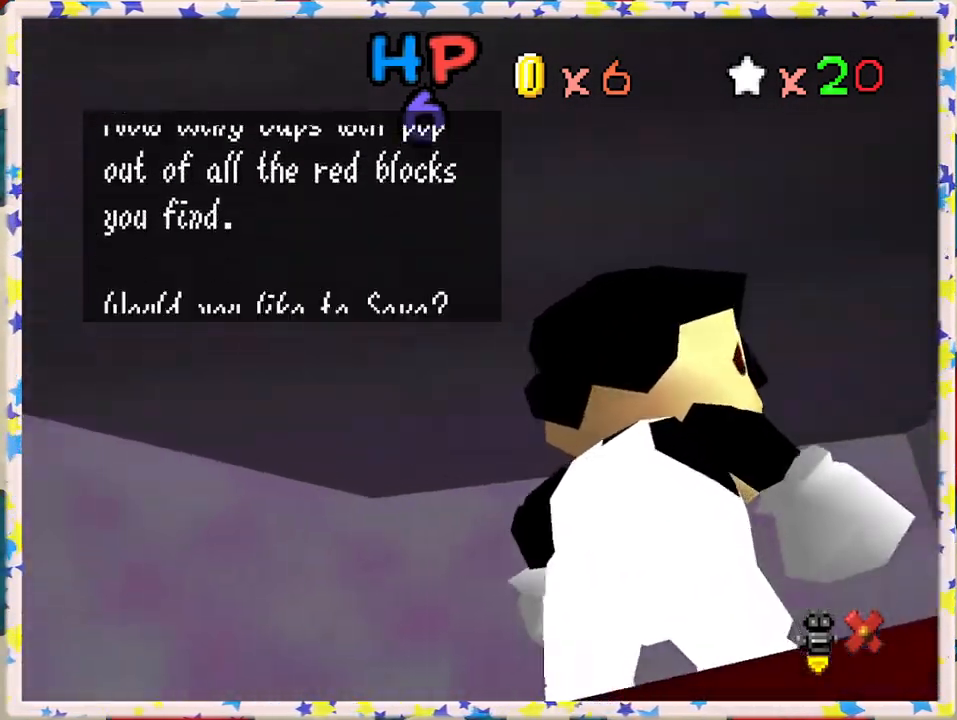
{"buttons": [], "left_stick": "center", "events": [[17, "A", "up"], [117, "A", "down"], [183, "A", "up"], [267, "A", "down"], [367, "A", "up"]]}
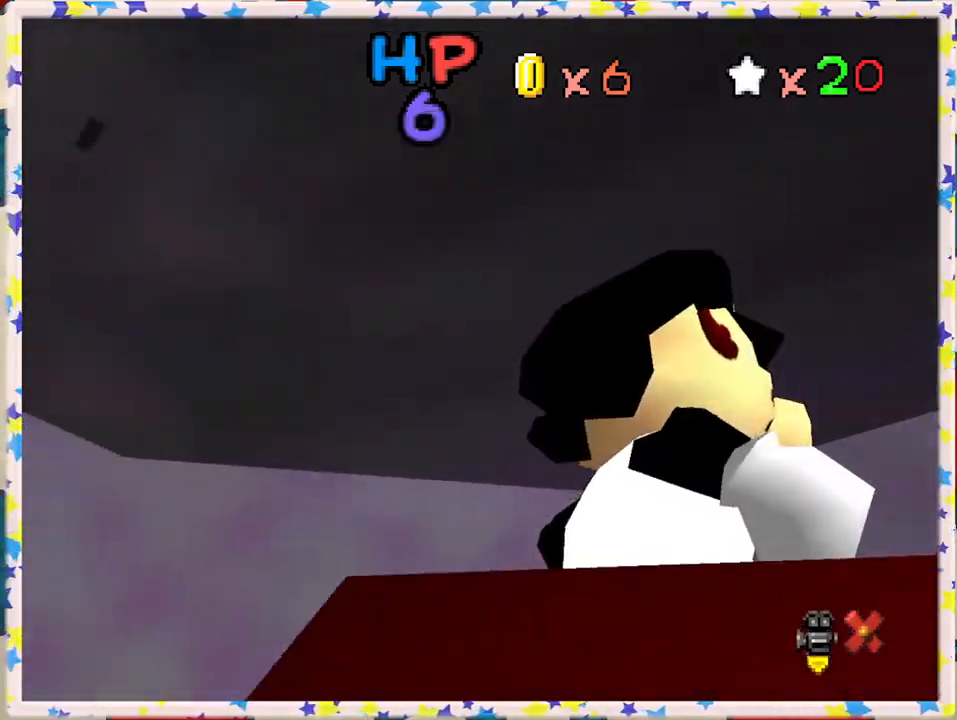
{"buttons": [], "left_stick": "center", "events": []}
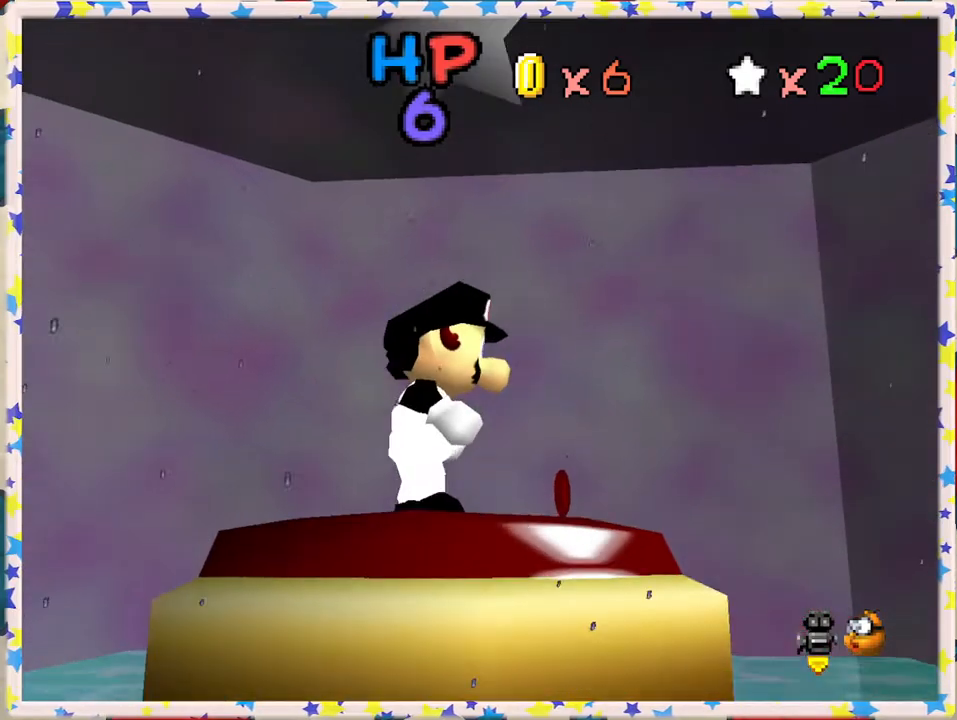
{"buttons": ["C_DOWN"], "left_stick": "center", "events": [[283, "C_DOWN", "down"], [400, "C_DOWN", "up"], [483, "C_DOWN", "down"]]}
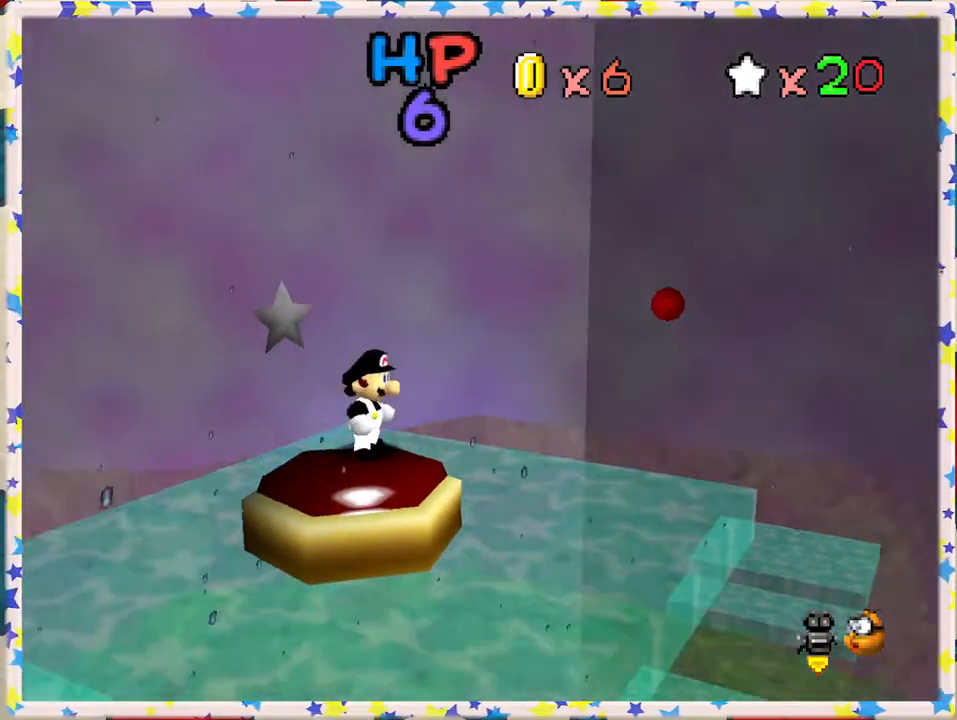
{"buttons": ["C_LEFT"], "left_stick": "center", "events": [[67, "C_DOWN", "up"], [183, "C_LEFT", "down"], [300, "C_LEFT", "up"], [417, "C_LEFT", "down"]]}
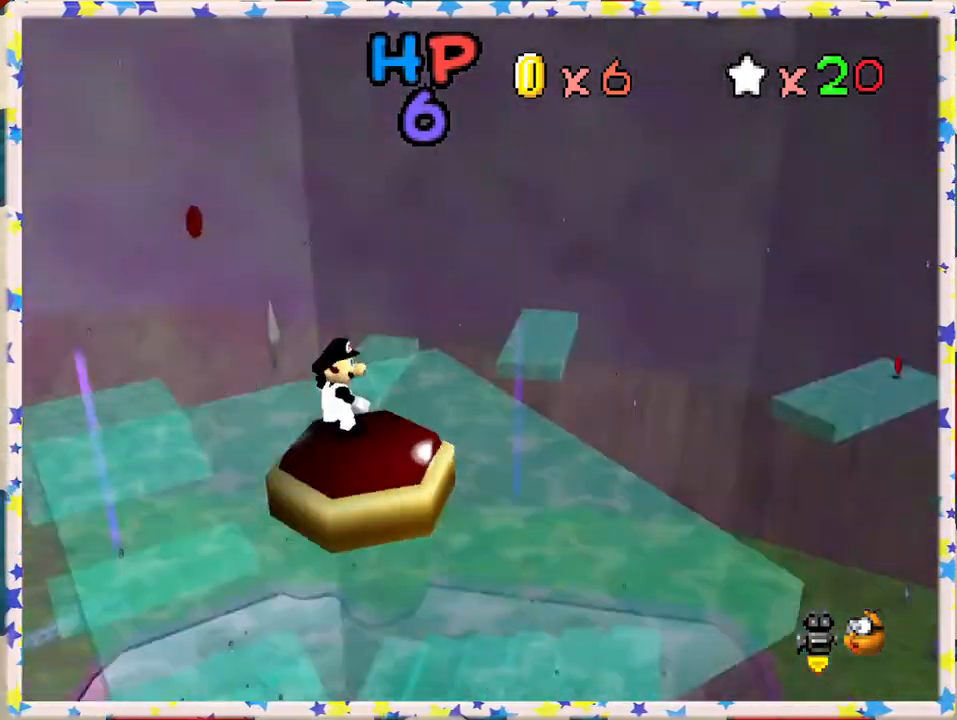
{"buttons": [], "left_stick": "center", "events": [[17, "C_LEFT", "up"], [83, "C_LEFT", "down"], [200, "C_LEFT", "up"], [283, "C_LEFT", "down"], [417, "C_LEFT", "up"]]}
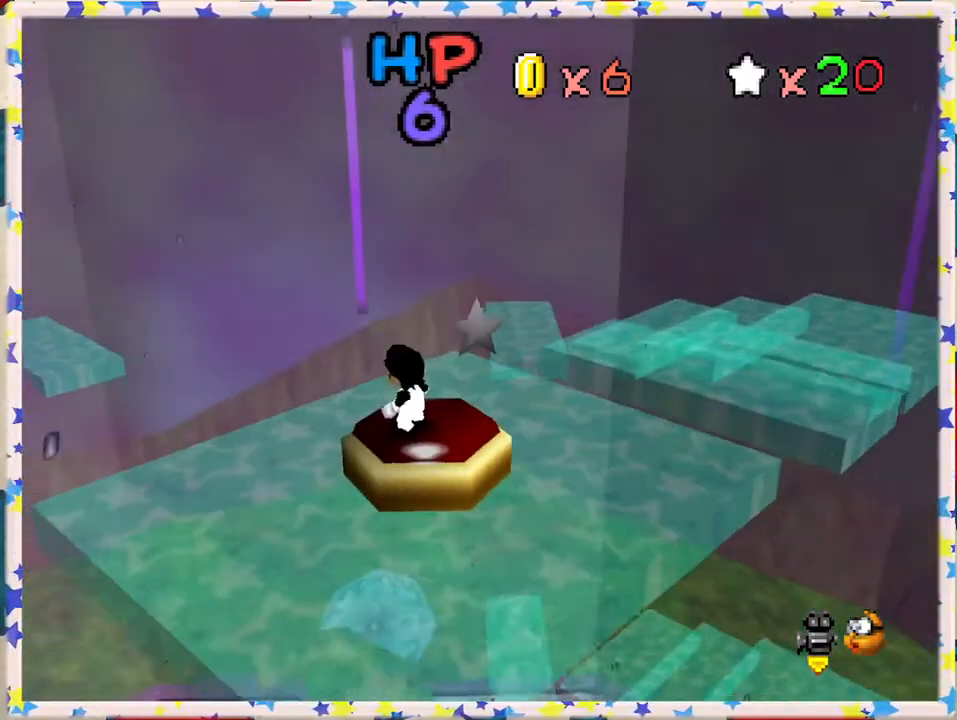
{"buttons": [], "left_stick": "center", "events": []}
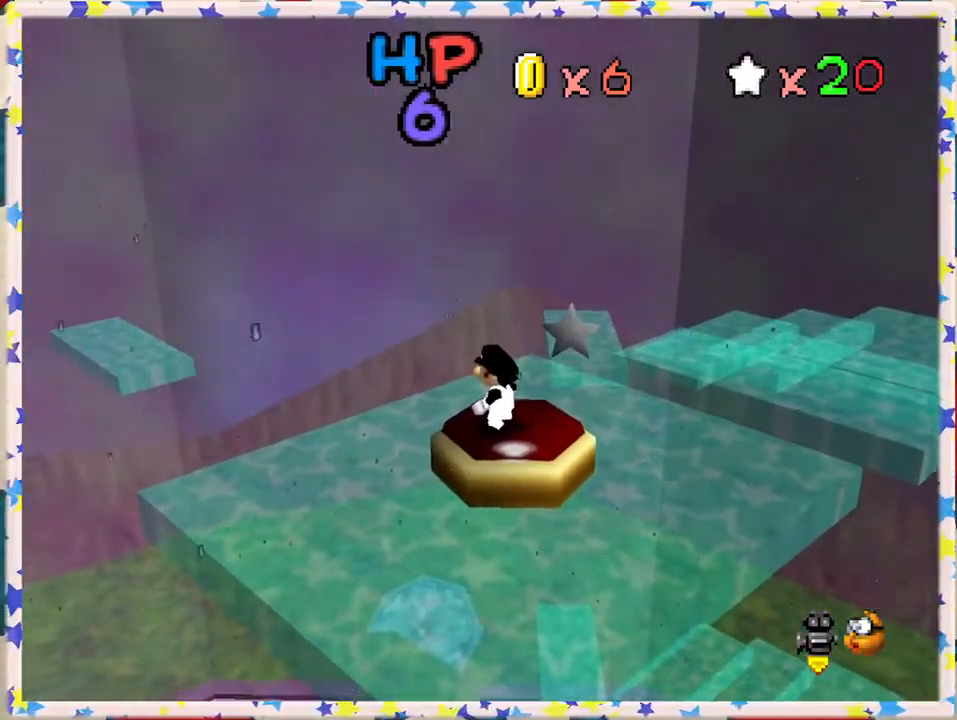
{"buttons": ["START"], "left_stick": "center", "events": [[450, "START", "down"]]}
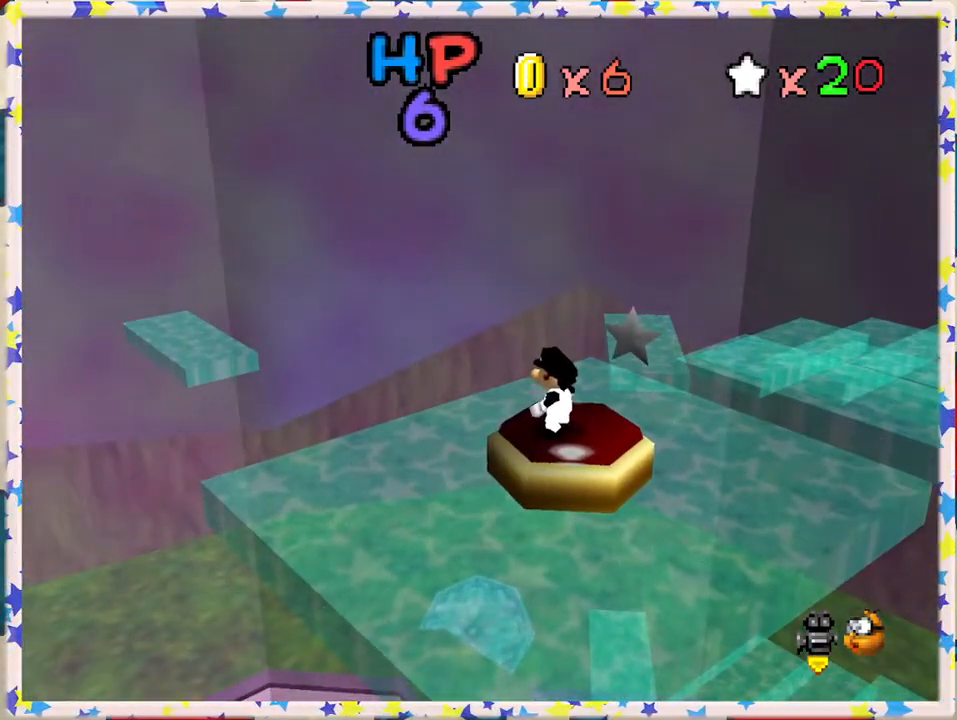
{"buttons": ["DPAD_DOWN"], "left_stick": "center", "events": [[83, "START", "up"], [450, "DPAD_DOWN", "down"]]}
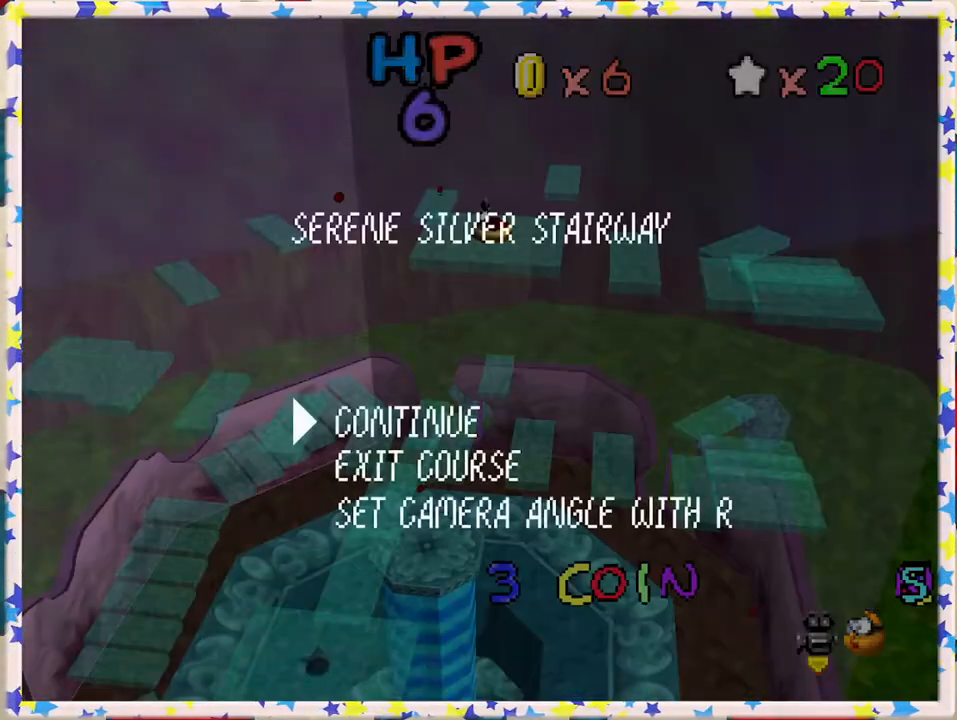
{"buttons": [], "left_stick": "center", "events": [[17, "DPAD_DOWN", "up"], [250, "DPAD_DOWN", "down"], [333, "DPAD_DOWN", "up"]]}
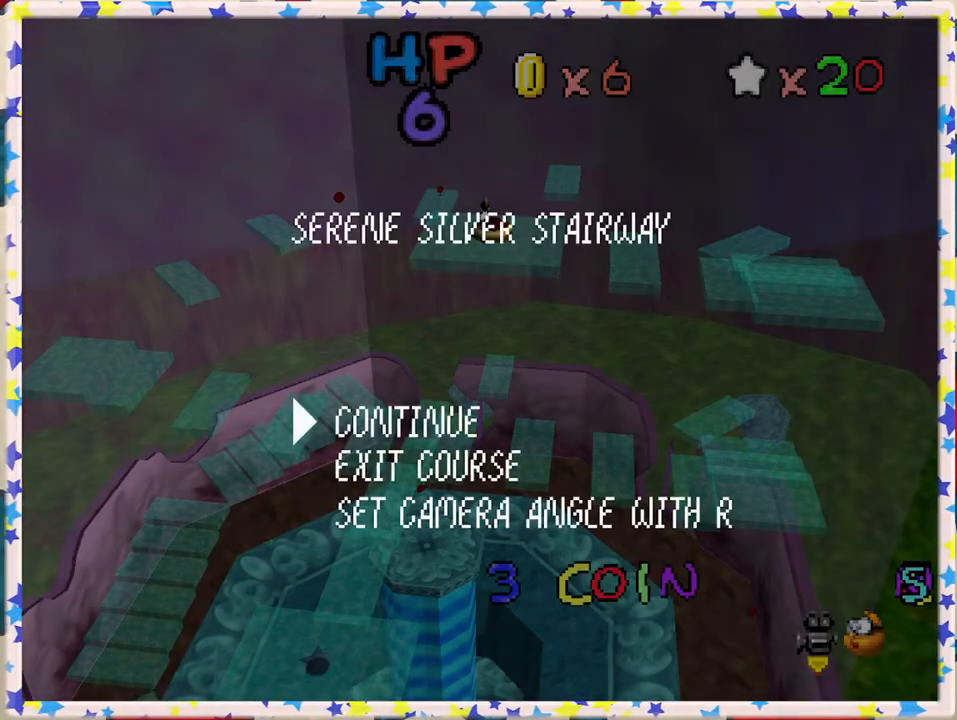
{"buttons": [], "left_stick": "center", "events": [[17, "left_stick", "down"], [167, "left_stick", "center"]]}
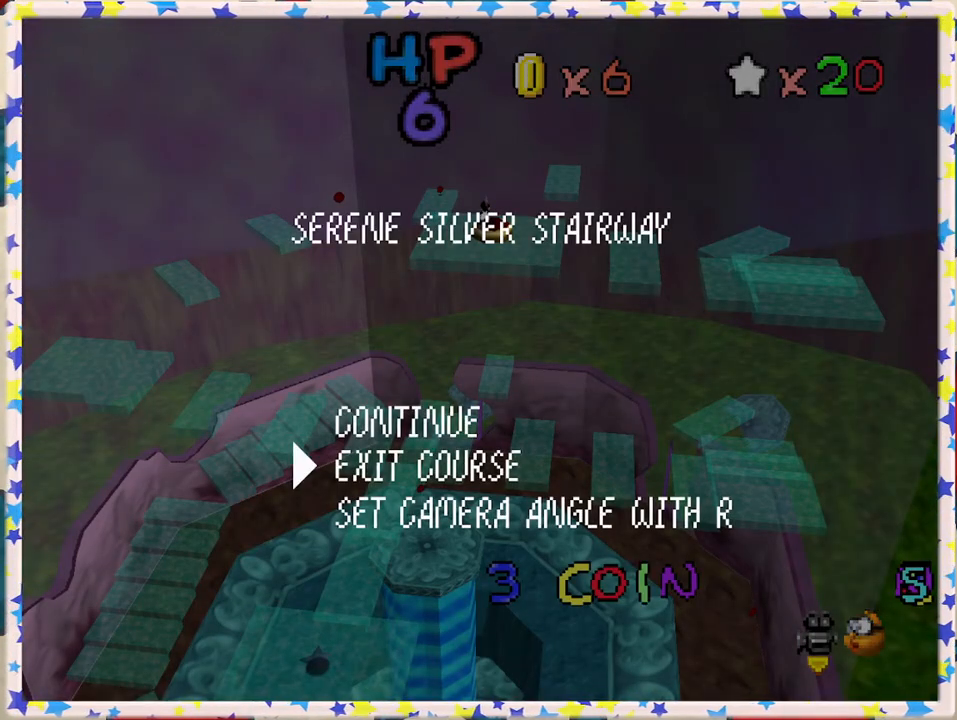
{"buttons": [], "left_stick": "center", "events": []}
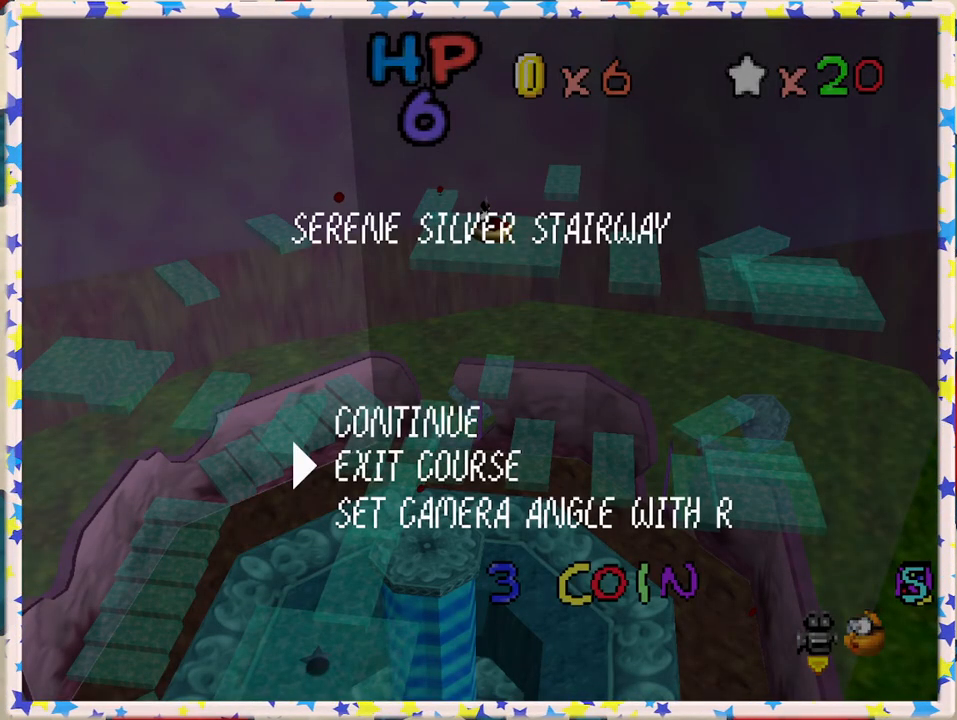
{"buttons": [], "left_stick": "center", "events": []}
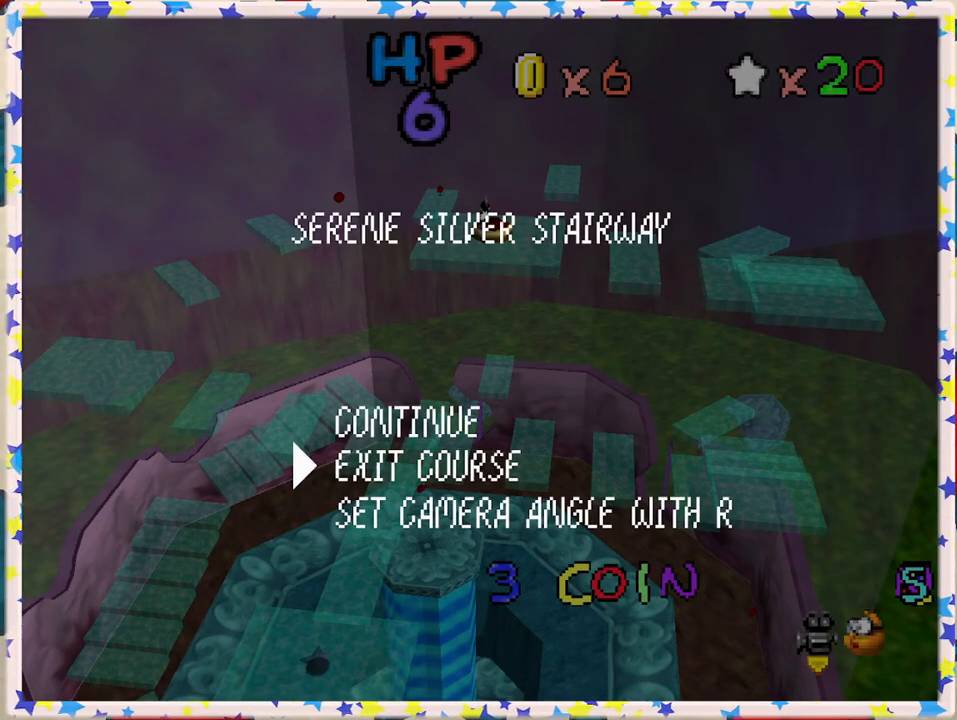
{"buttons": [], "left_stick": "center", "events": []}
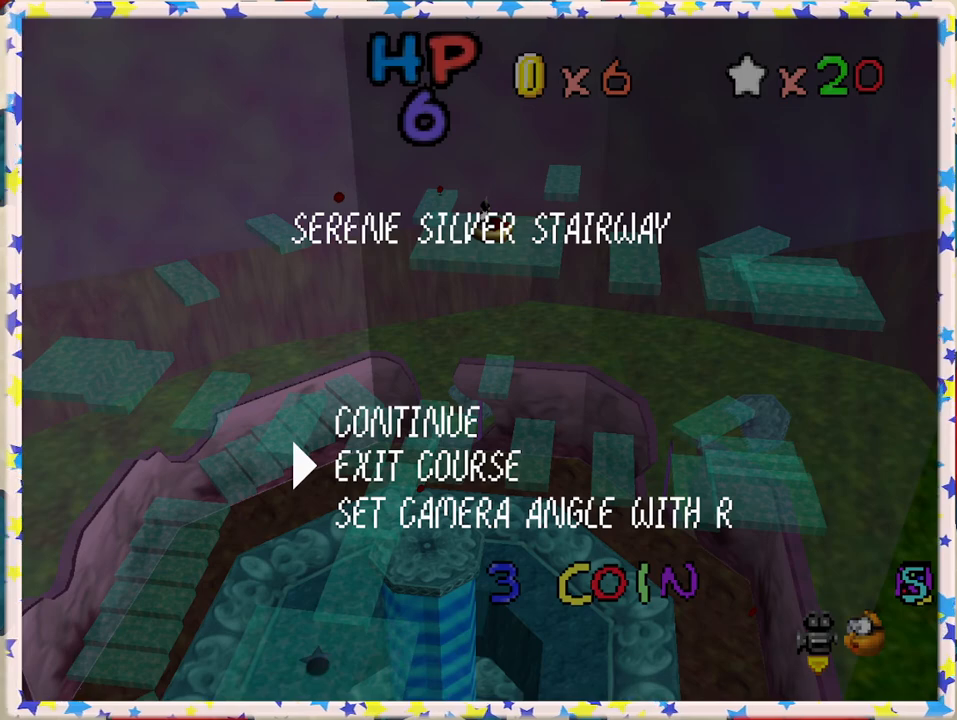
{"buttons": [], "left_stick": "center", "events": []}
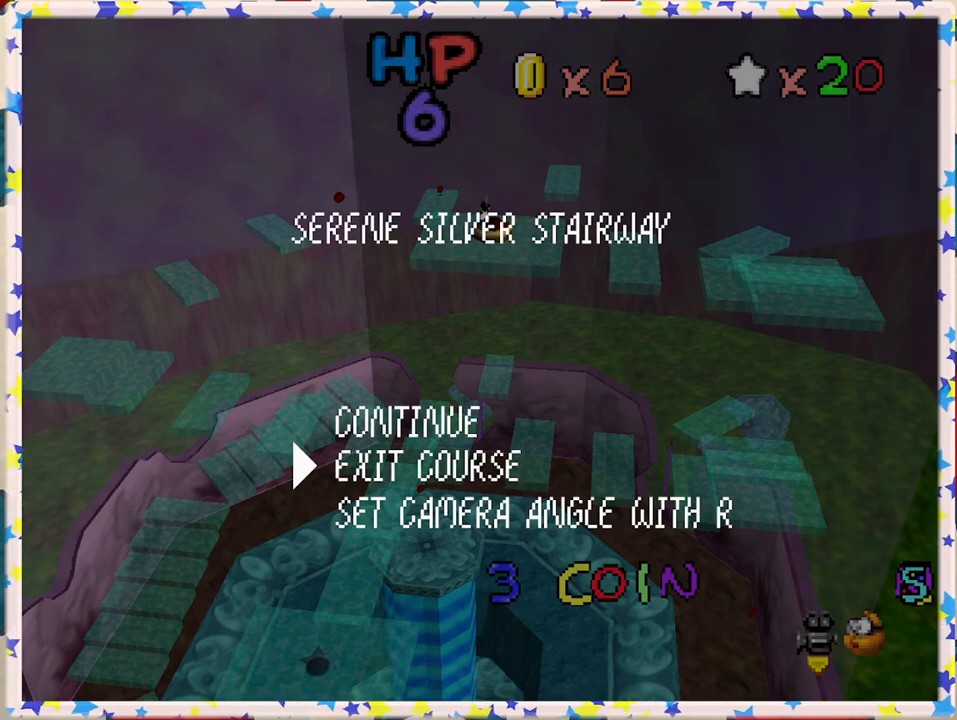
{"buttons": [], "left_stick": "center", "events": [[317, "A", "down"], [467, "A", "up"]]}
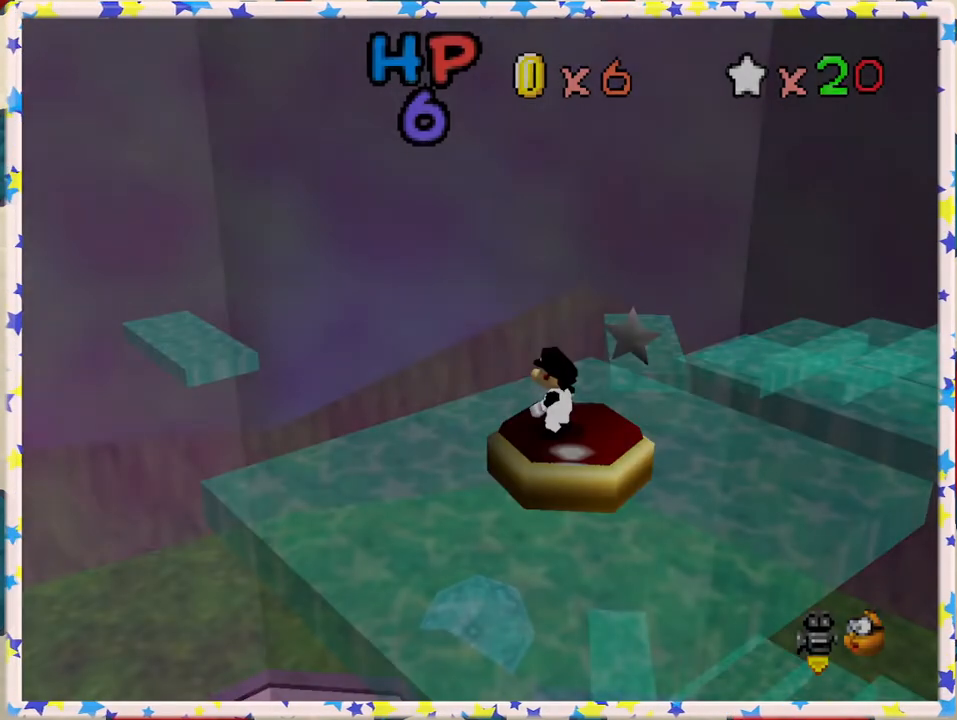
{"buttons": [], "left_stick": "center", "events": []}
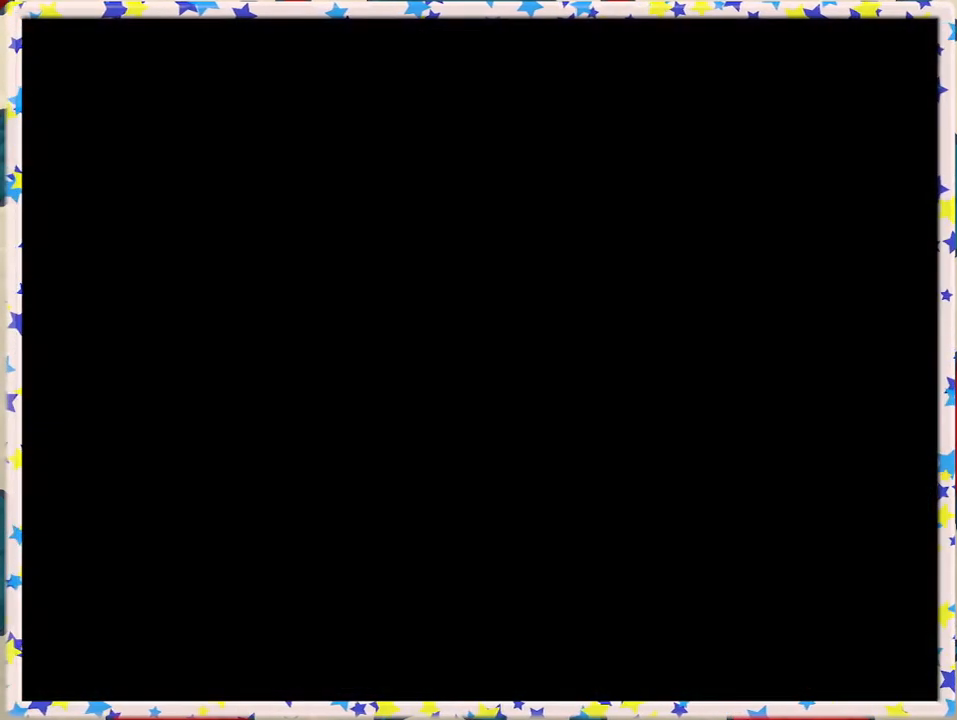
{"buttons": [], "left_stick": "center", "events": []}
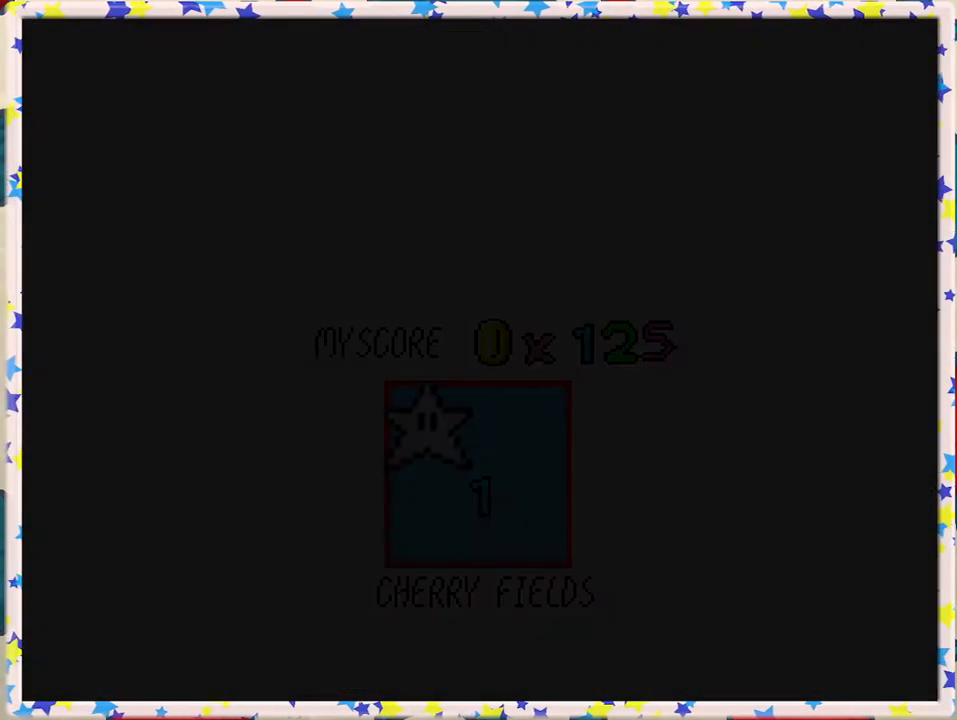
{"buttons": [], "left_stick": "center", "events": []}
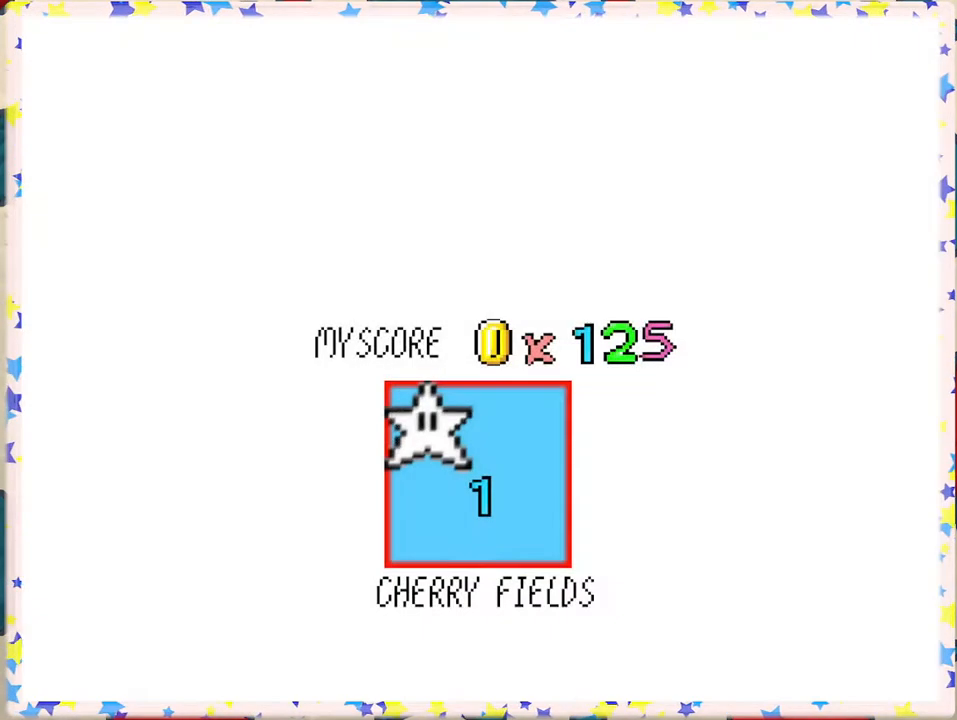
{"buttons": [], "left_stick": "center", "events": []}
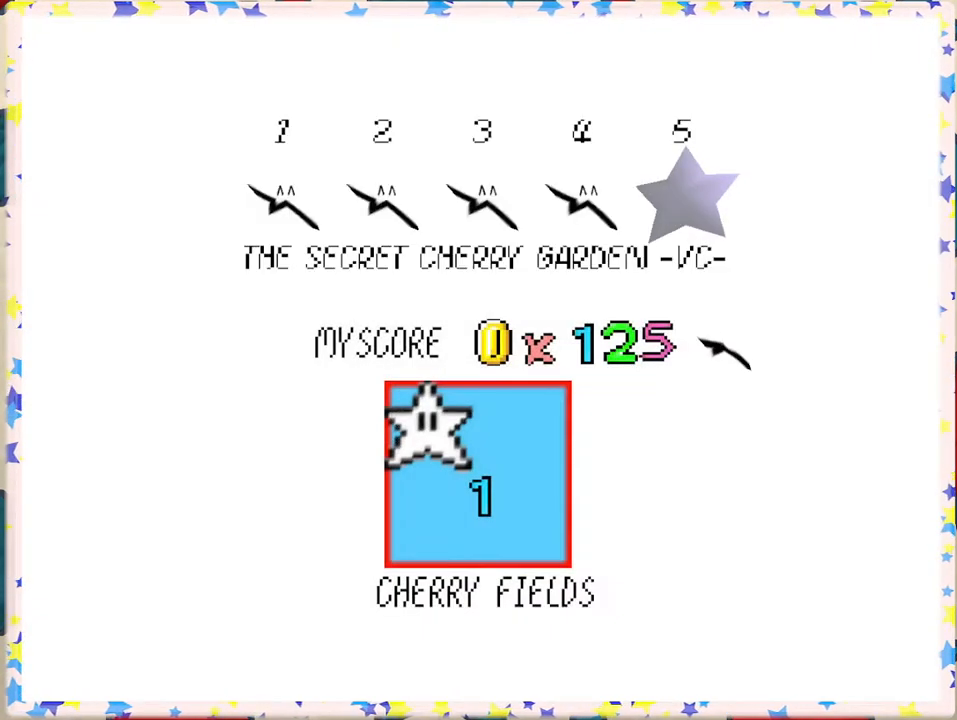
{"buttons": [], "left_stick": "center", "events": []}
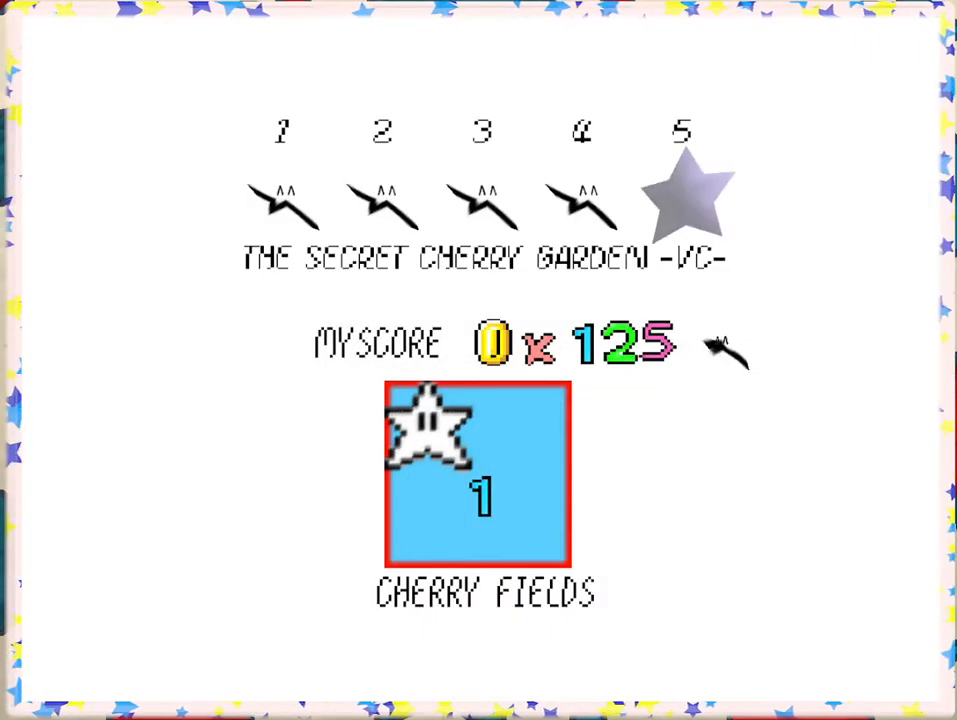
{"buttons": [], "left_stick": "center", "events": []}
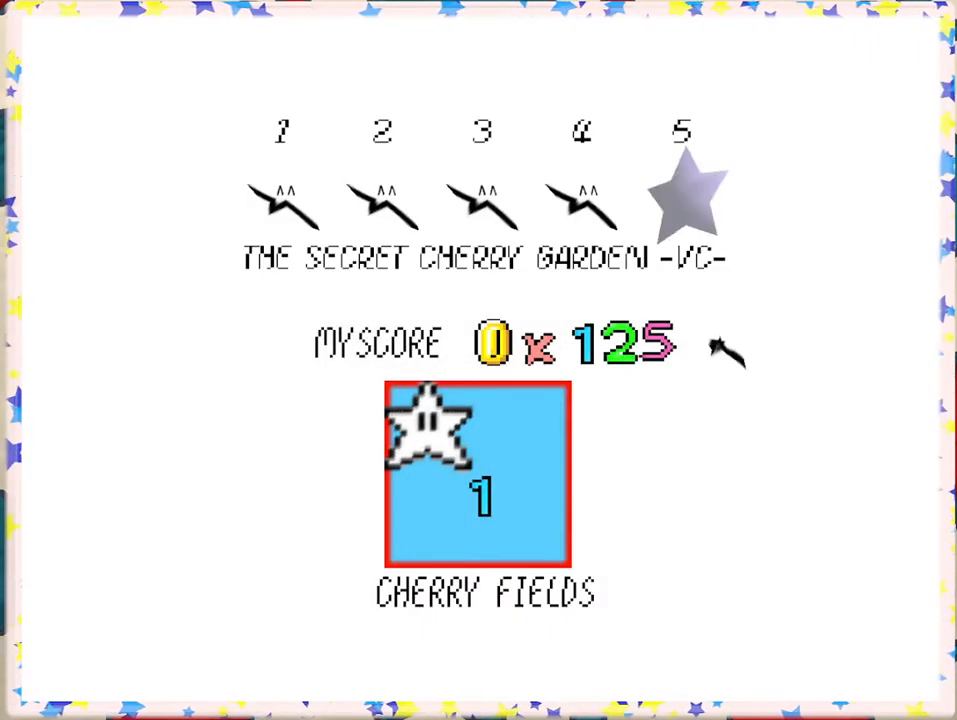
{"buttons": ["A"], "left_stick": "center", "events": [[417, "A", "down"]]}
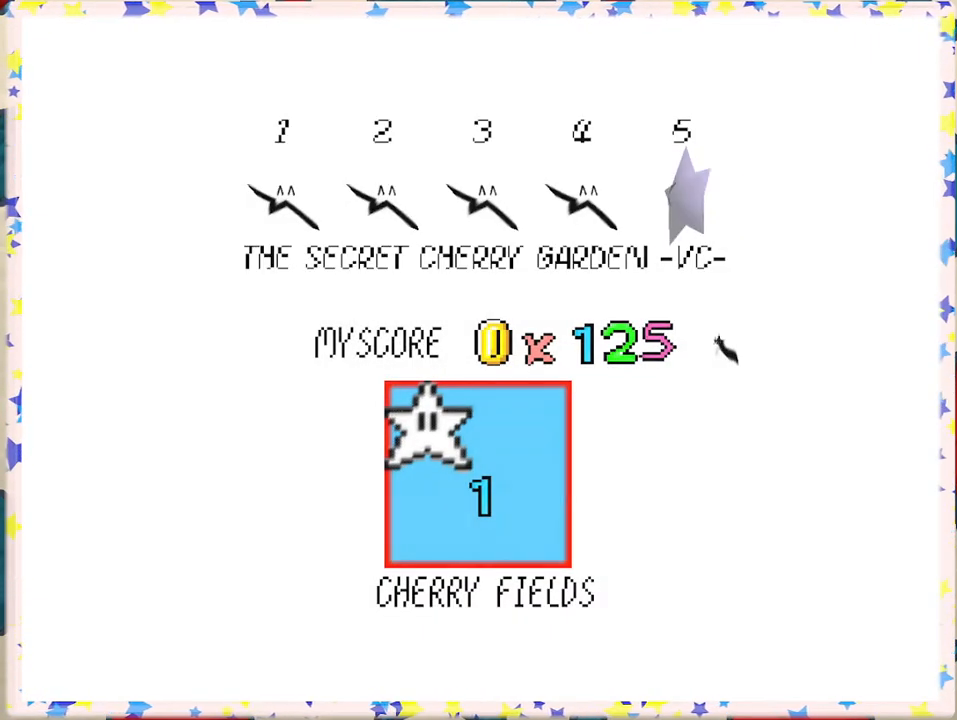
{"buttons": [], "left_stick": "center", "events": [[67, "A", "up"]]}
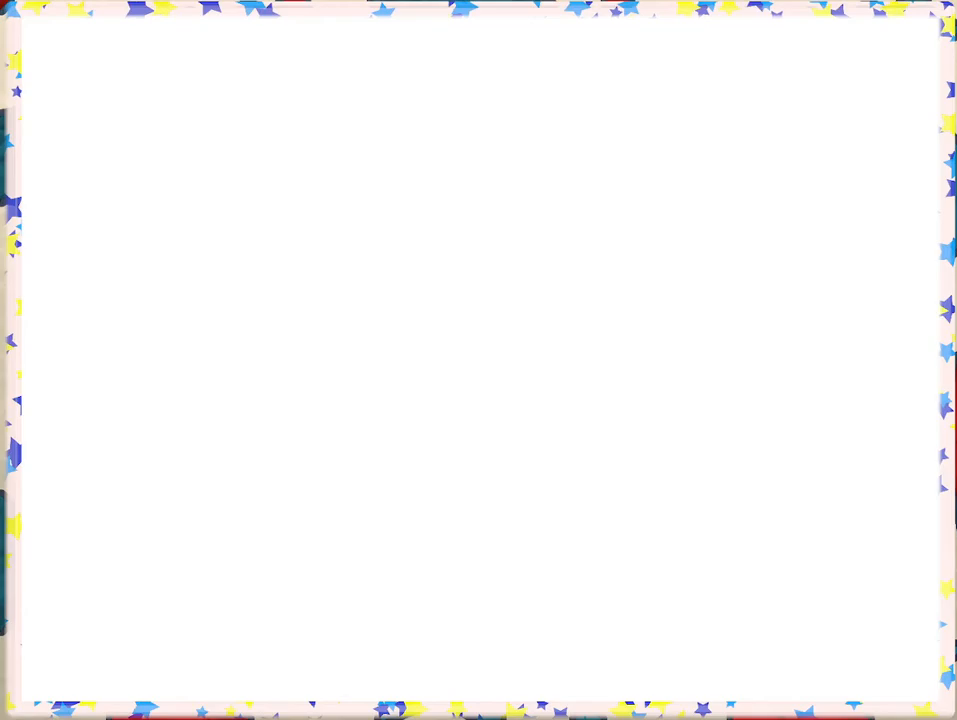
{"buttons": [], "left_stick": "center", "events": []}
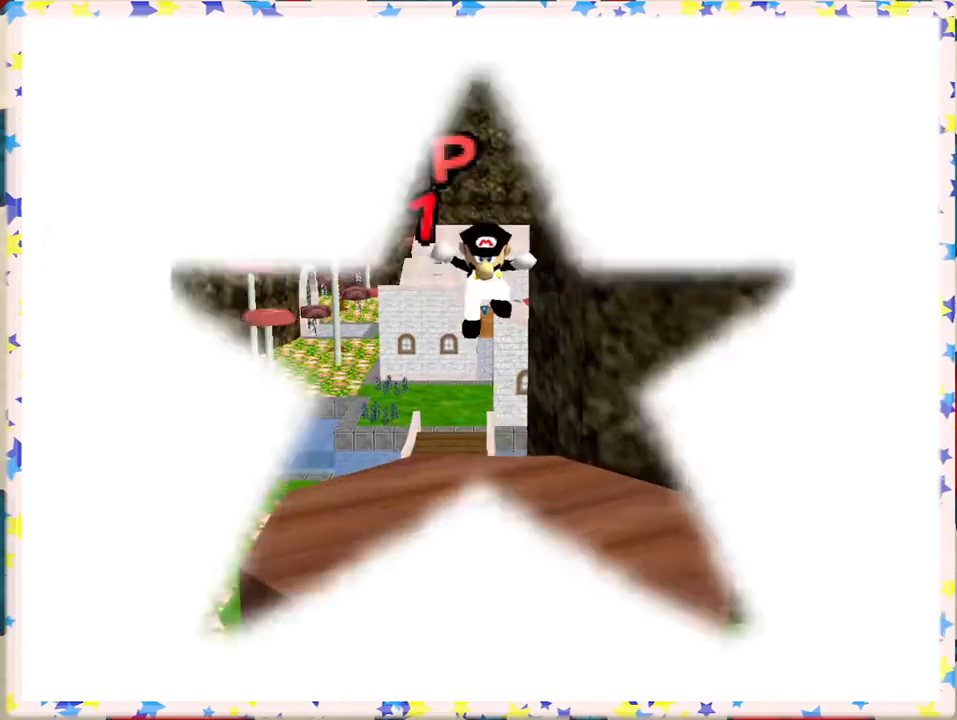
{"buttons": ["C_LEFT"], "left_stick": "center", "events": [[417, "C_LEFT", "down"]]}
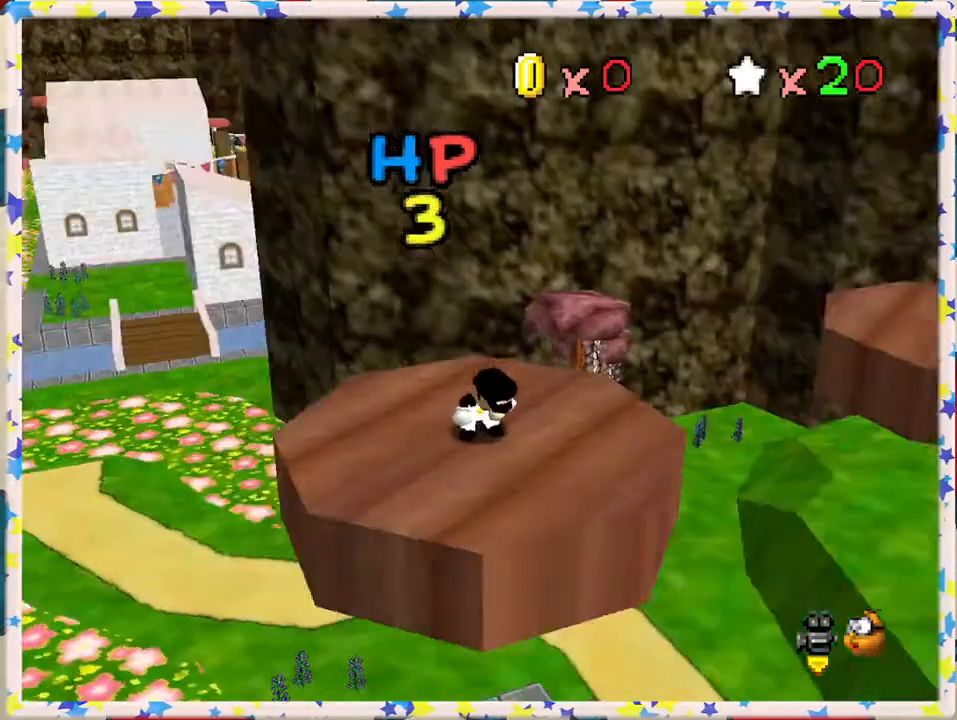
{"buttons": [], "left_stick": "center", "events": [[50, "C_LEFT", "up"], [133, "C_LEFT", "down"], [250, "C_LEFT", "up"]]}
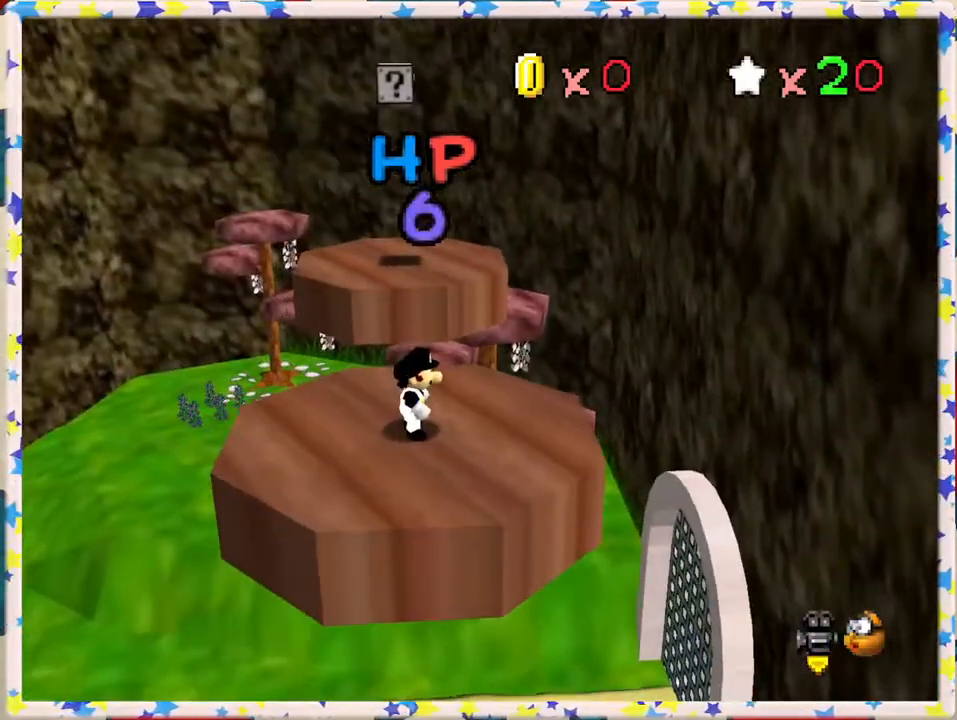
{"buttons": [], "left_stick": "right", "events": [[67, "left_stick", "down"], [400, "left_stick", "right"]]}
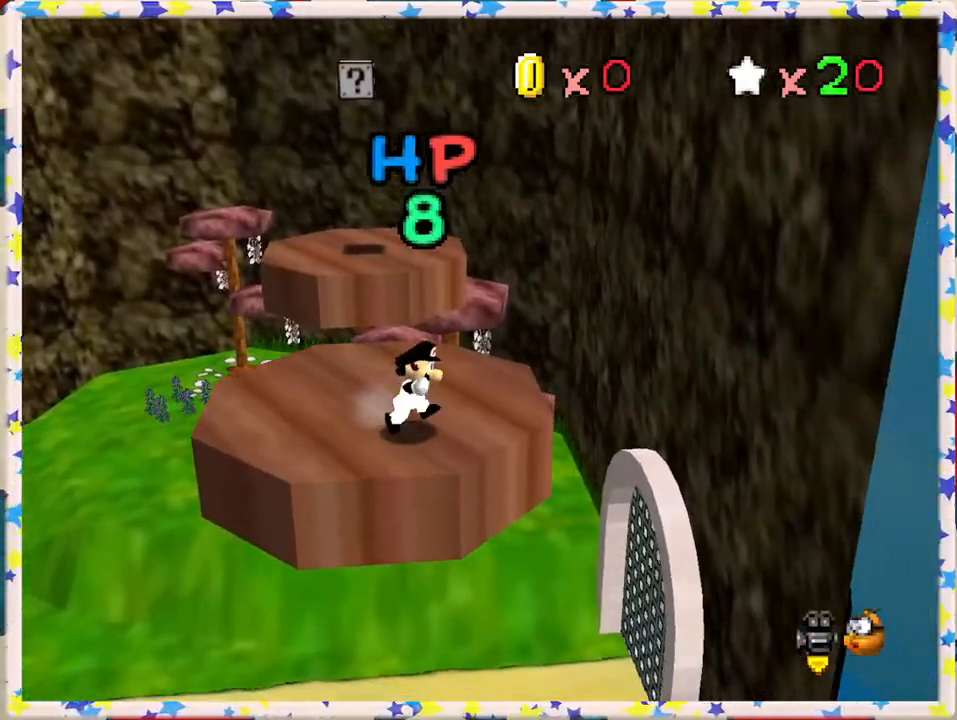
{"buttons": [], "left_stick": "up", "events": [[67, "left_stick", "up"]]}
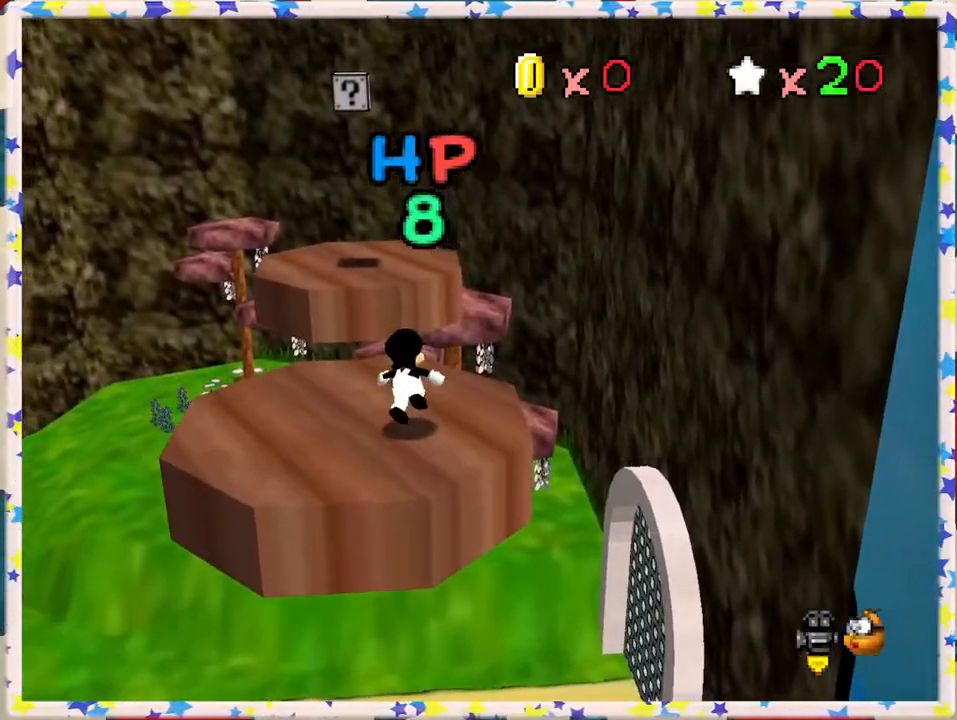
{"buttons": ["A", "Z"], "left_stick": "up", "events": [[283, "Z", "down"], [333, "A", "down"]]}
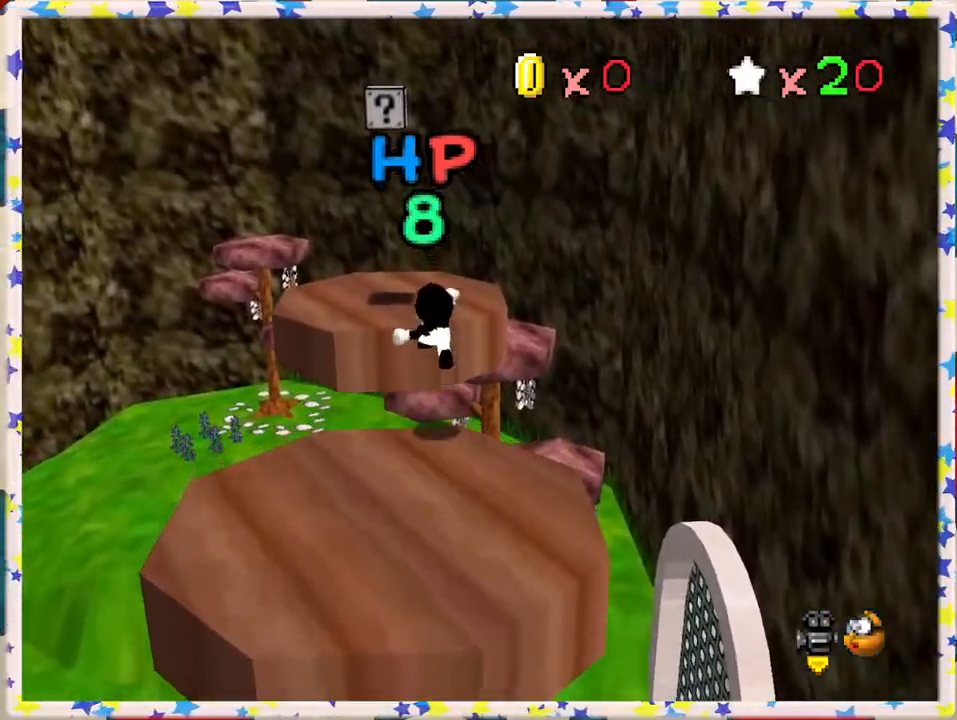
{"buttons": ["C_RIGHT"], "left_stick": "down", "events": [[33, "A", "up"], [50, "Z", "up"], [167, "left_stick", "down"], [467, "C_RIGHT", "down"]]}